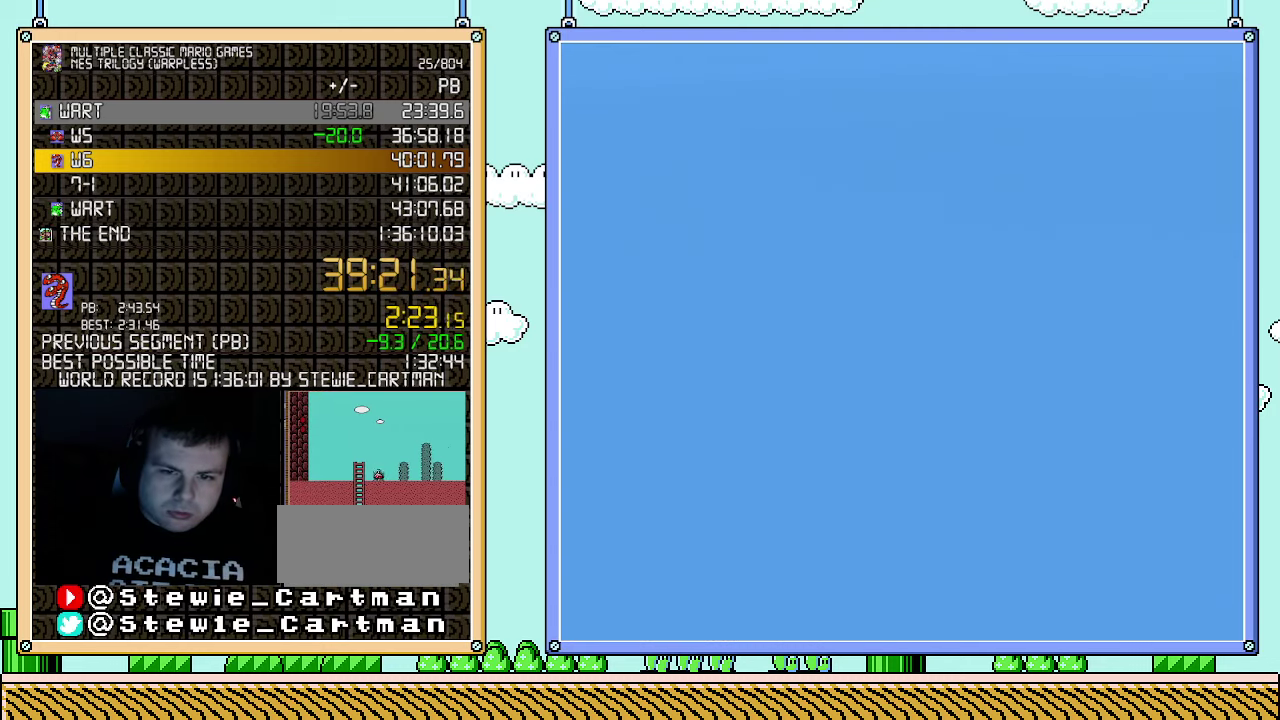
Gameplay with a controller (Nintendo layout); each line is a JSON object with the inputs held at the frame after it. "events" lists button and stick changes between this image and that frame as [ms after this image, input, new state], when the widget could be followed in between. Not read: L3 R3.
{"buttons": ["B", "DPAD_RIGHT"], "events": [[217, "DPAD_LEFT", "up"], [433, "DPAD_RIGHT", "down"]]}
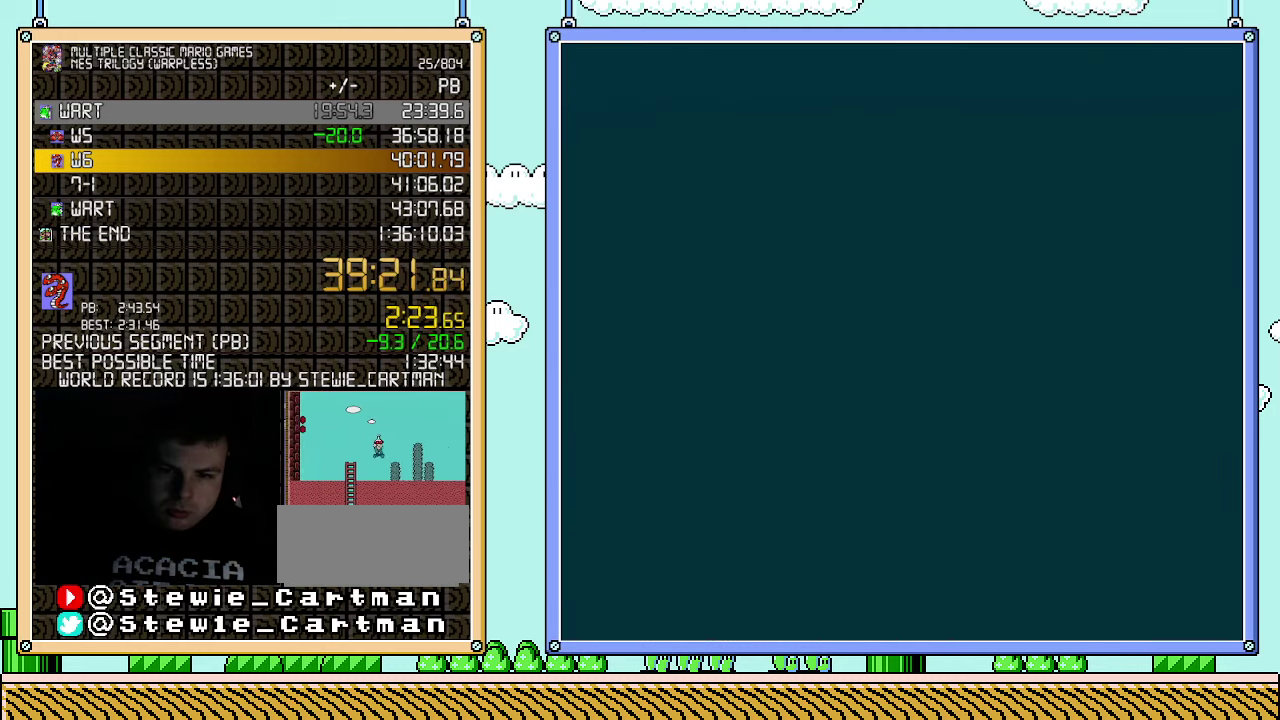
{"buttons": ["B", "DPAD_RIGHT"], "events": []}
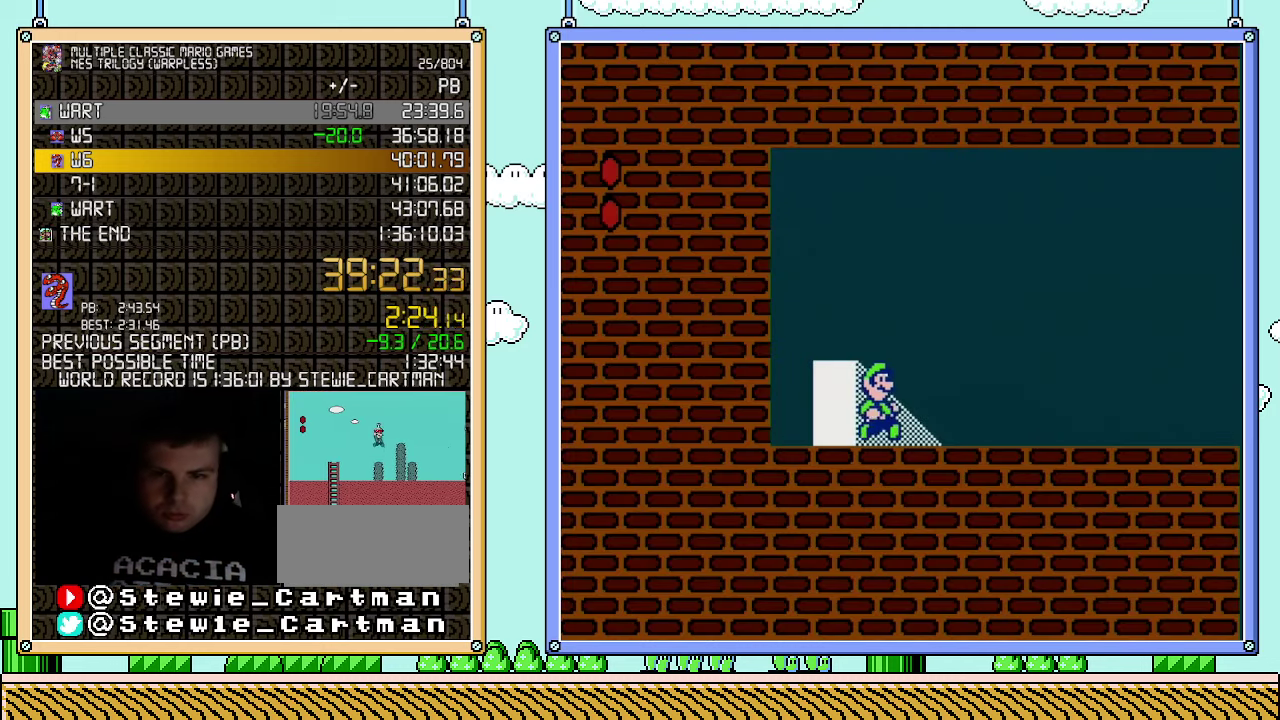
{"buttons": ["B", "DPAD_RIGHT"], "events": []}
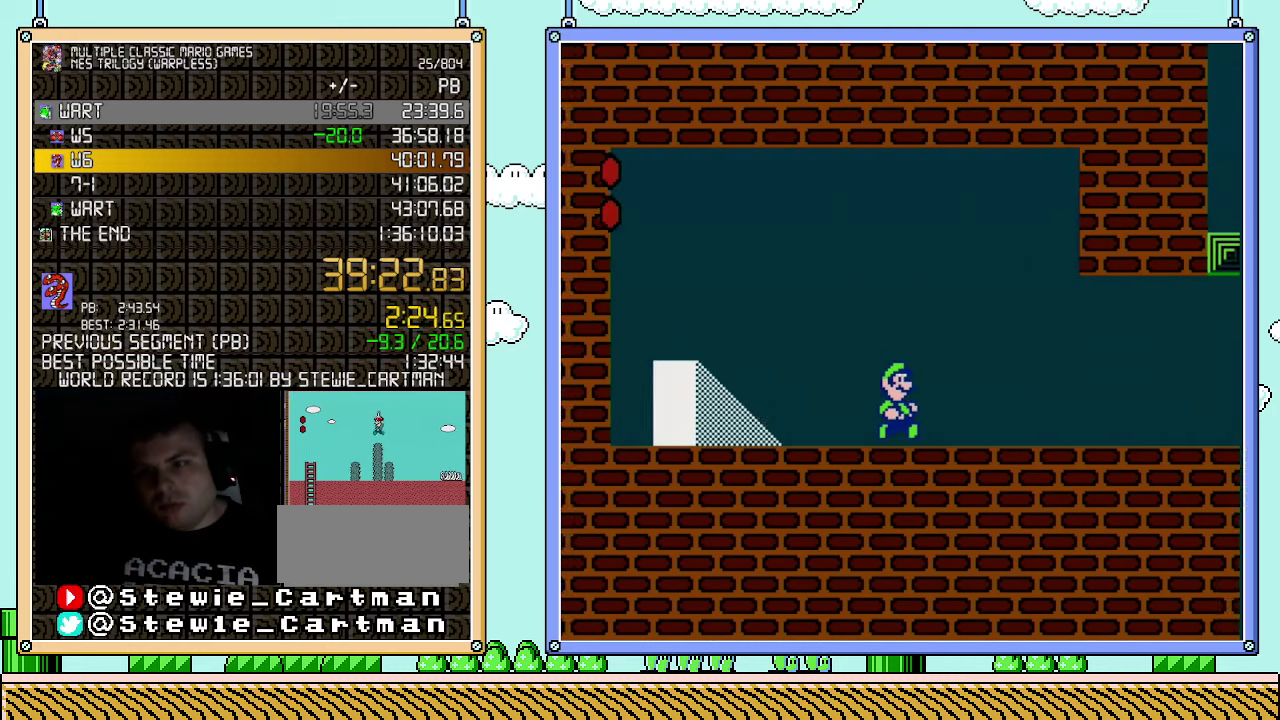
{"buttons": ["B", "DPAD_DOWN", "DPAD_RIGHT"], "events": [[500, "DPAD_DOWN", "down"]]}
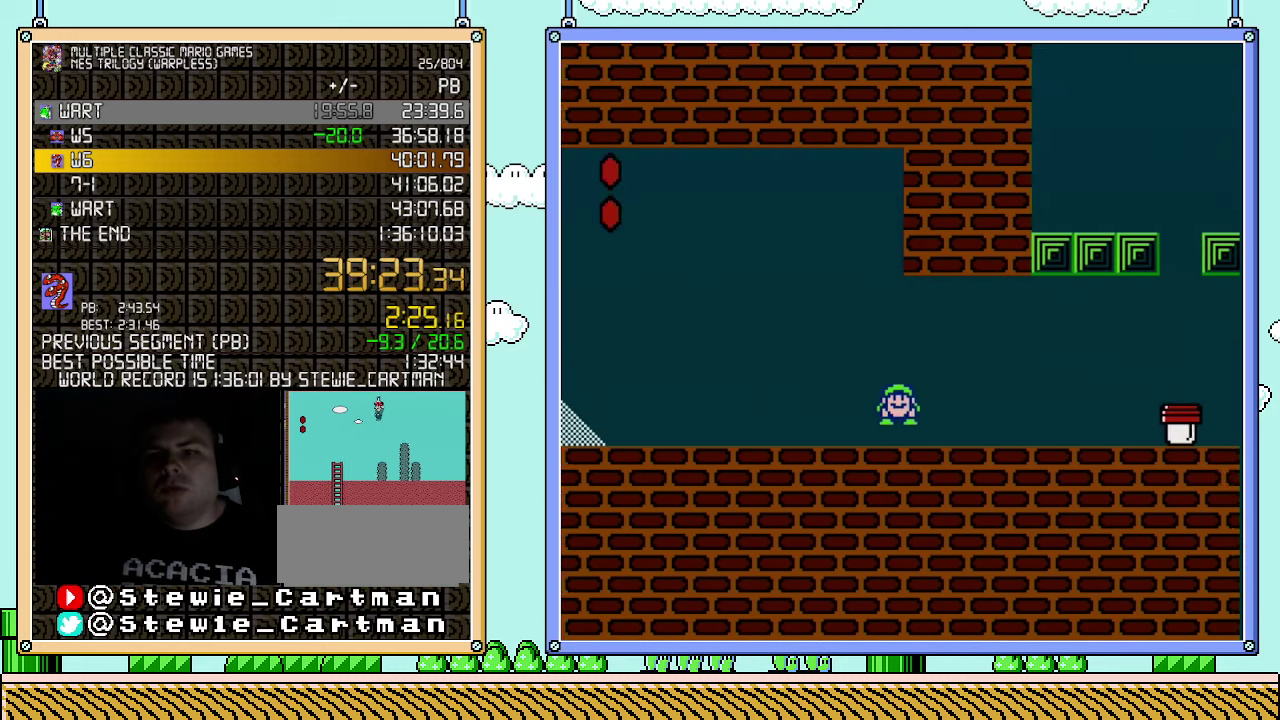
{"buttons": ["B", "DPAD_RIGHT"], "events": [[33, "A", "down"], [33, "DPAD_RIGHT", "up"], [117, "DPAD_DOWN", "up"], [150, "A", "up"], [183, "DPAD_RIGHT", "down"], [283, "A", "down"], [400, "A", "up"]]}
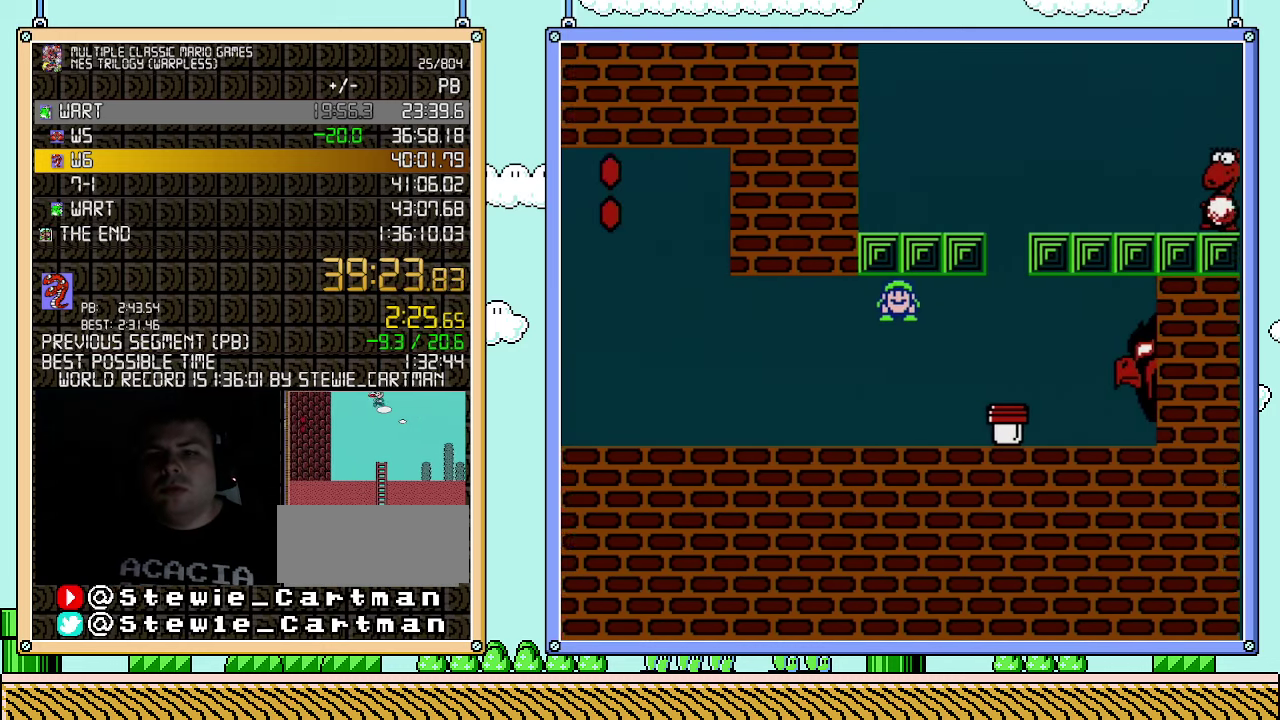
{"buttons": [], "events": [[67, "A", "down"], [183, "A", "up"], [250, "DPAD_LEFT", "down"], [250, "DPAD_RIGHT", "up"], [400, "B", "up"], [433, "DPAD_LEFT", "up"]]}
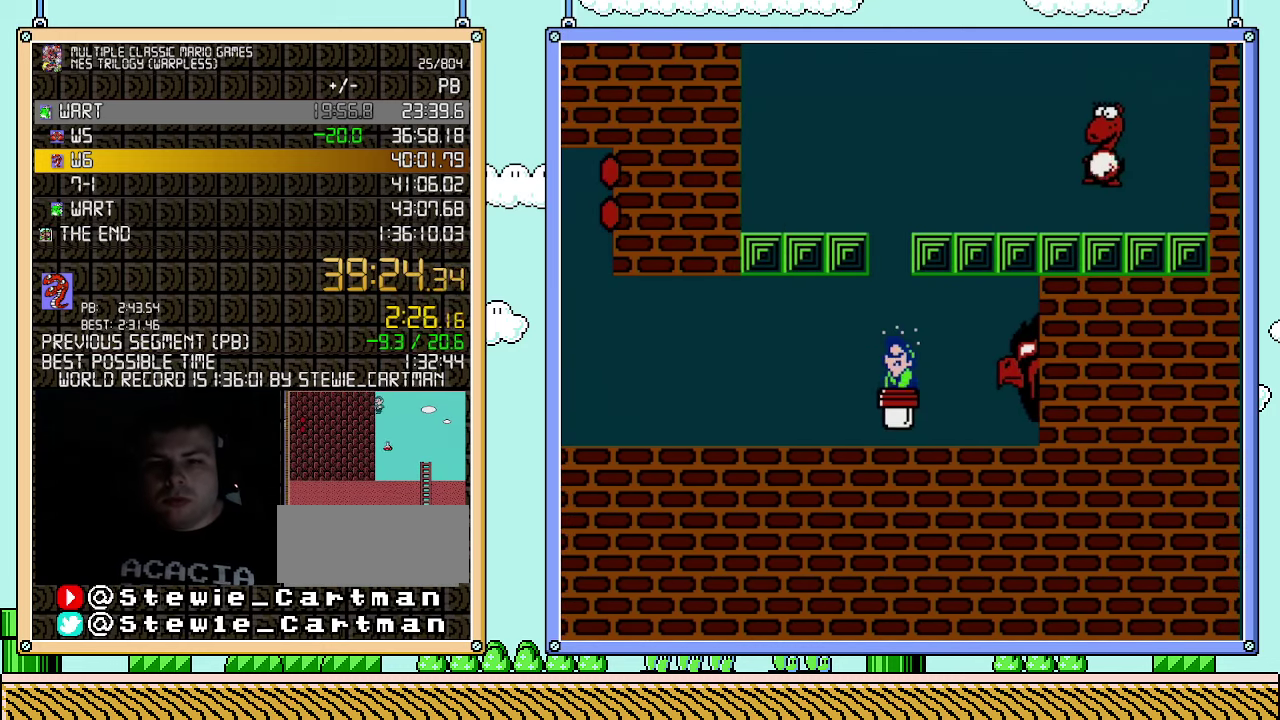
{"buttons": ["B", "DPAD_RIGHT"], "events": [[33, "B", "down"], [400, "DPAD_RIGHT", "down"]]}
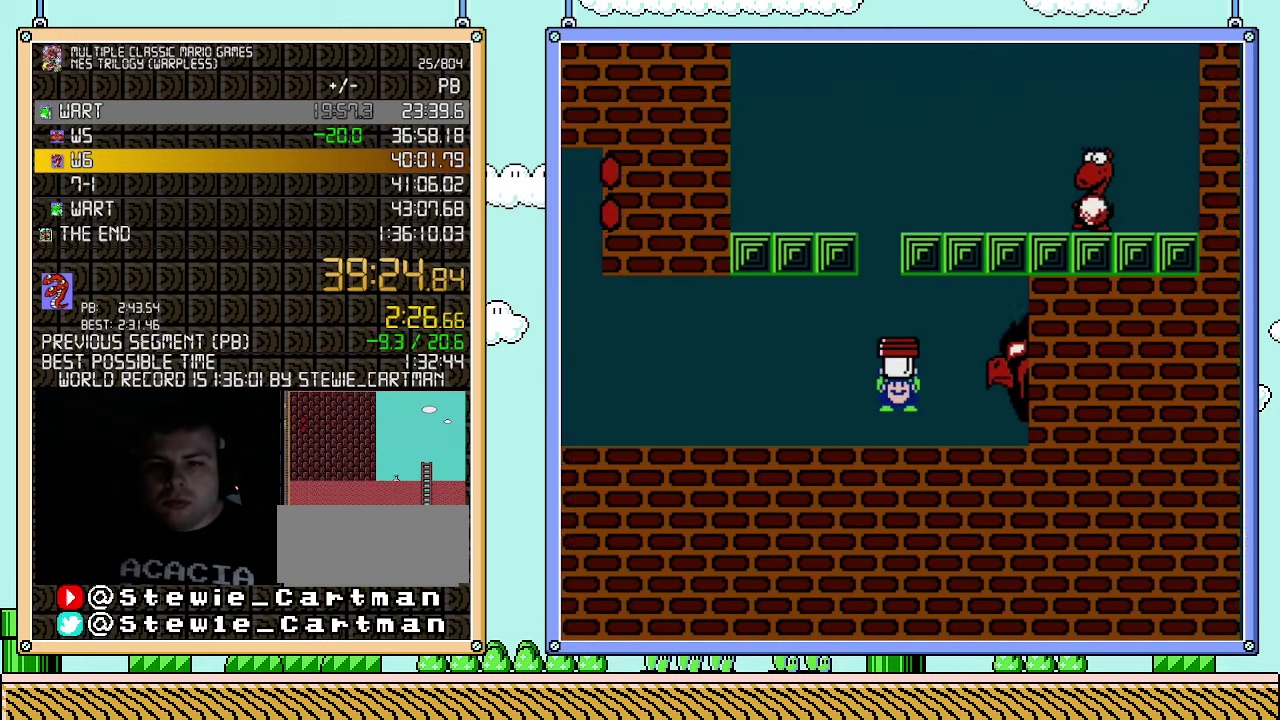
{"buttons": ["A", "DPAD_RIGHT"], "events": [[183, "B", "up"], [283, "DPAD_RIGHT", "up"], [350, "A", "down"], [500, "DPAD_RIGHT", "down"]]}
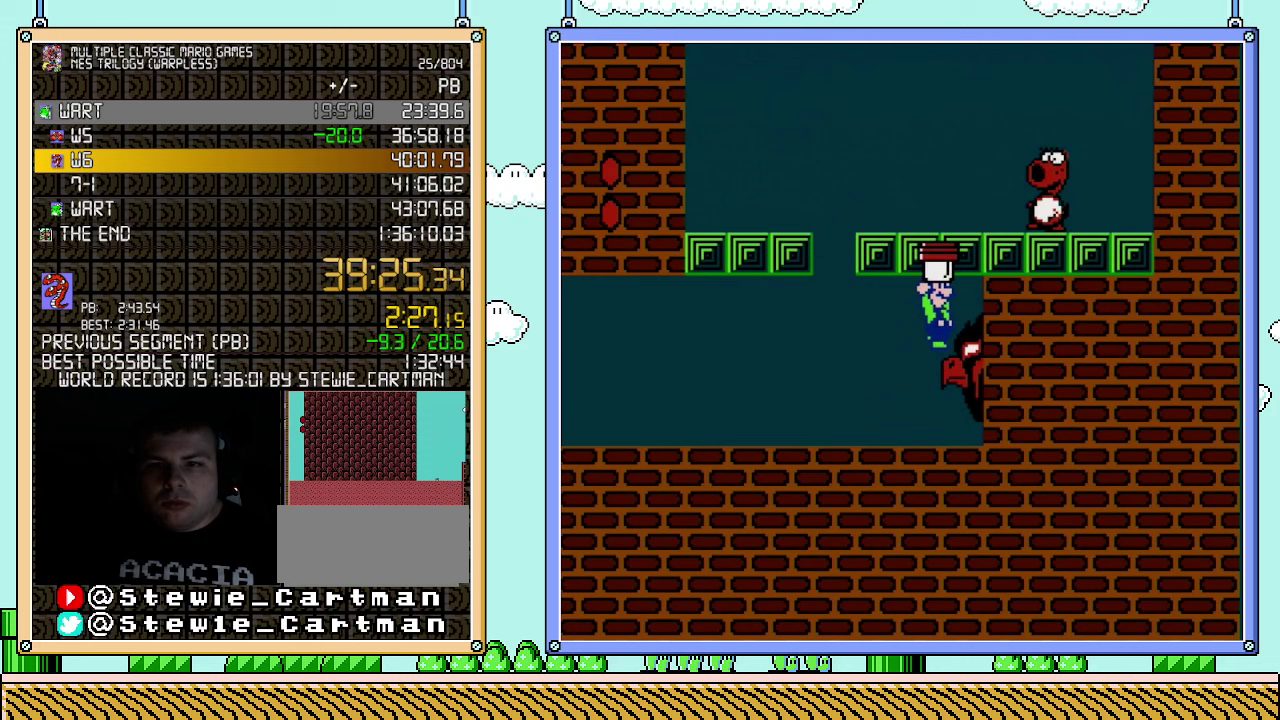
{"buttons": ["A"], "events": [[67, "A", "up"], [217, "DPAD_RIGHT", "up"], [467, "A", "down"]]}
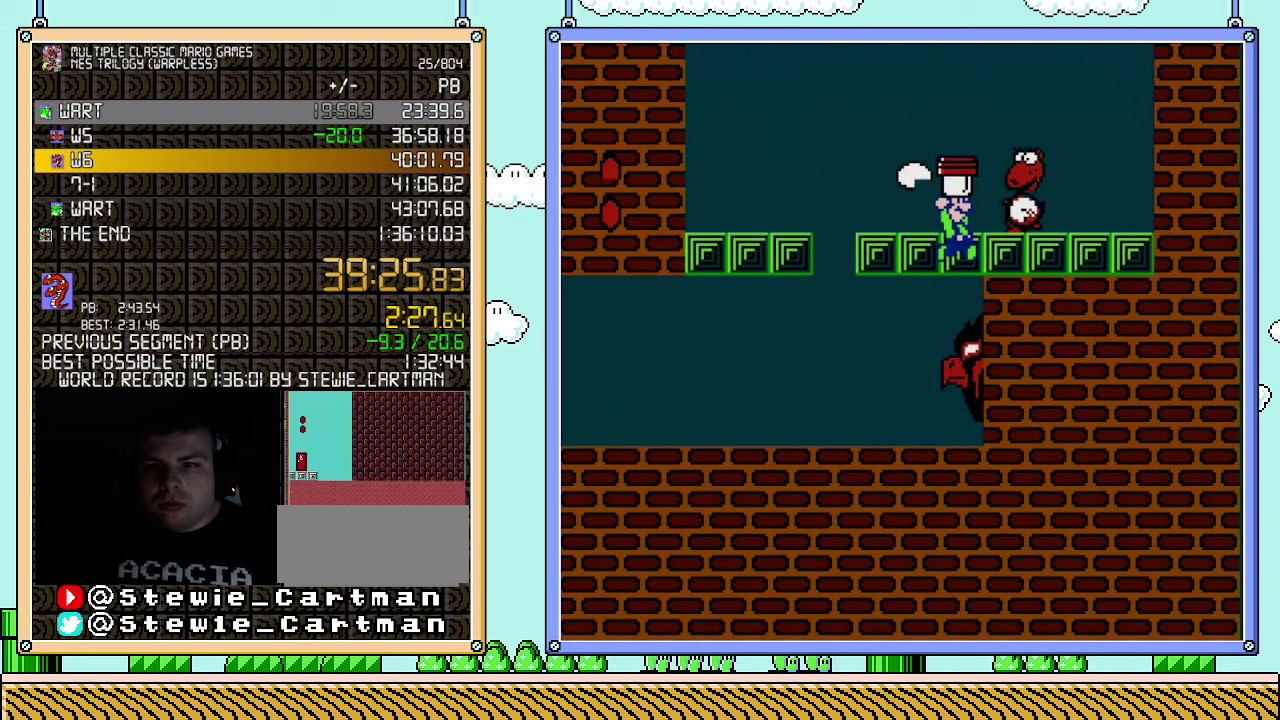
{"buttons": [], "events": [[100, "A", "up"], [150, "DPAD_LEFT", "down"], [283, "DPAD_LEFT", "up"], [283, "DPAD_RIGHT", "down"], [433, "DPAD_RIGHT", "up"]]}
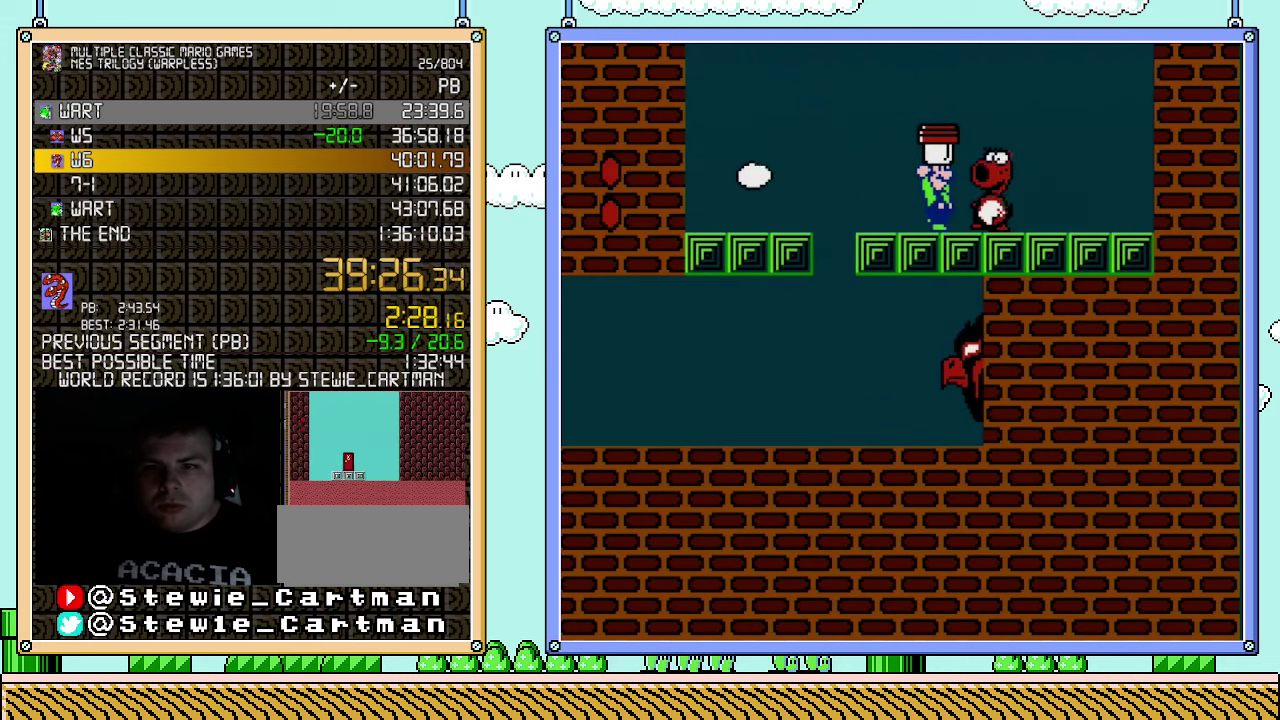
{"buttons": [], "events": [[283, "B", "down"], [433, "B", "up"]]}
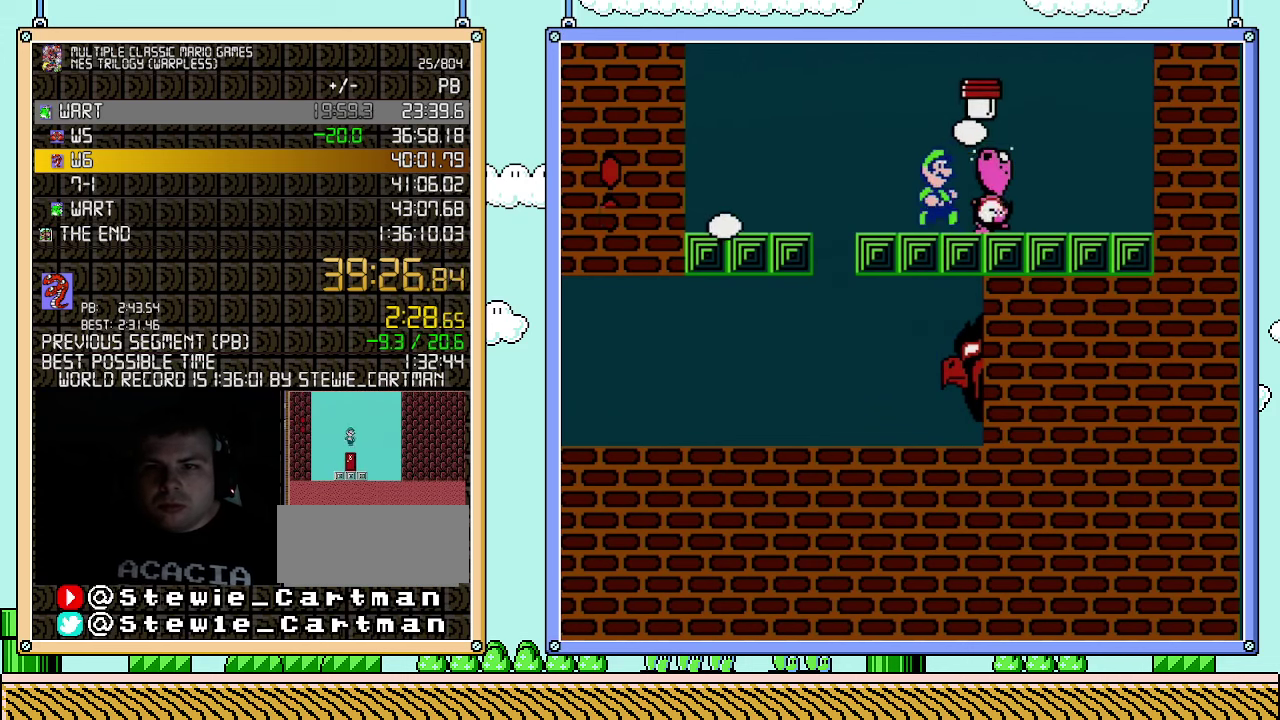
{"buttons": [], "events": [[67, "DPAD_RIGHT", "down"], [183, "DPAD_RIGHT", "up"]]}
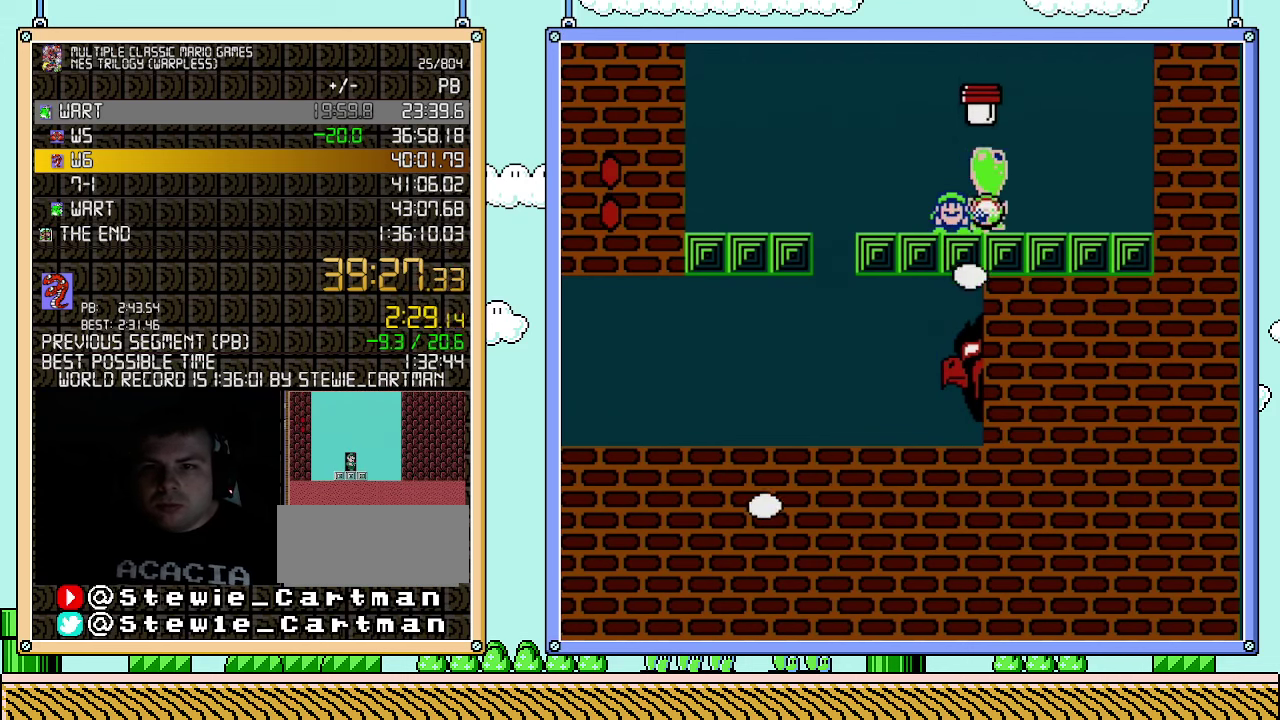
{"buttons": ["DPAD_RIGHT"], "events": [[67, "DPAD_LEFT", "down"], [217, "A", "down"], [250, "DPAD_LEFT", "up"], [283, "DPAD_RIGHT", "down"], [317, "A", "up"]]}
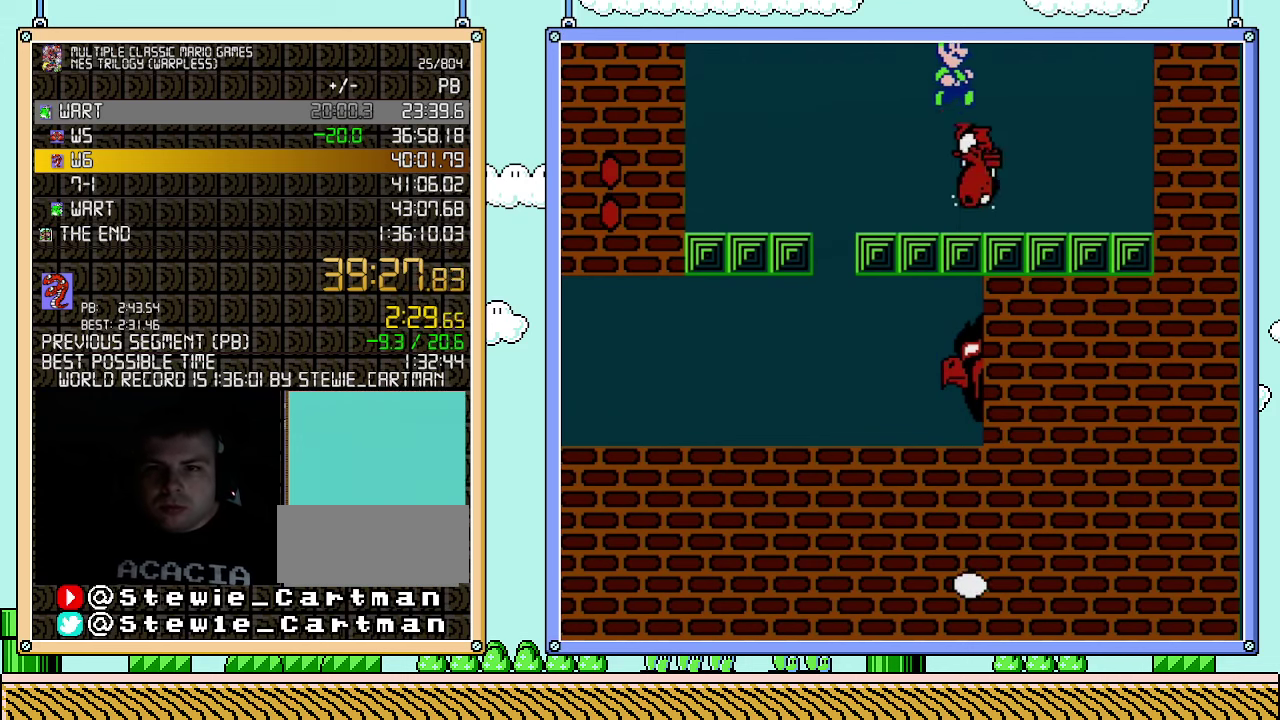
{"buttons": ["DPAD_LEFT"], "events": [[183, "DPAD_LEFT", "down"], [183, "DPAD_RIGHT", "up"], [367, "B", "down"], [367, "DPAD_LEFT", "up"], [467, "B", "up"], [500, "DPAD_LEFT", "down"]]}
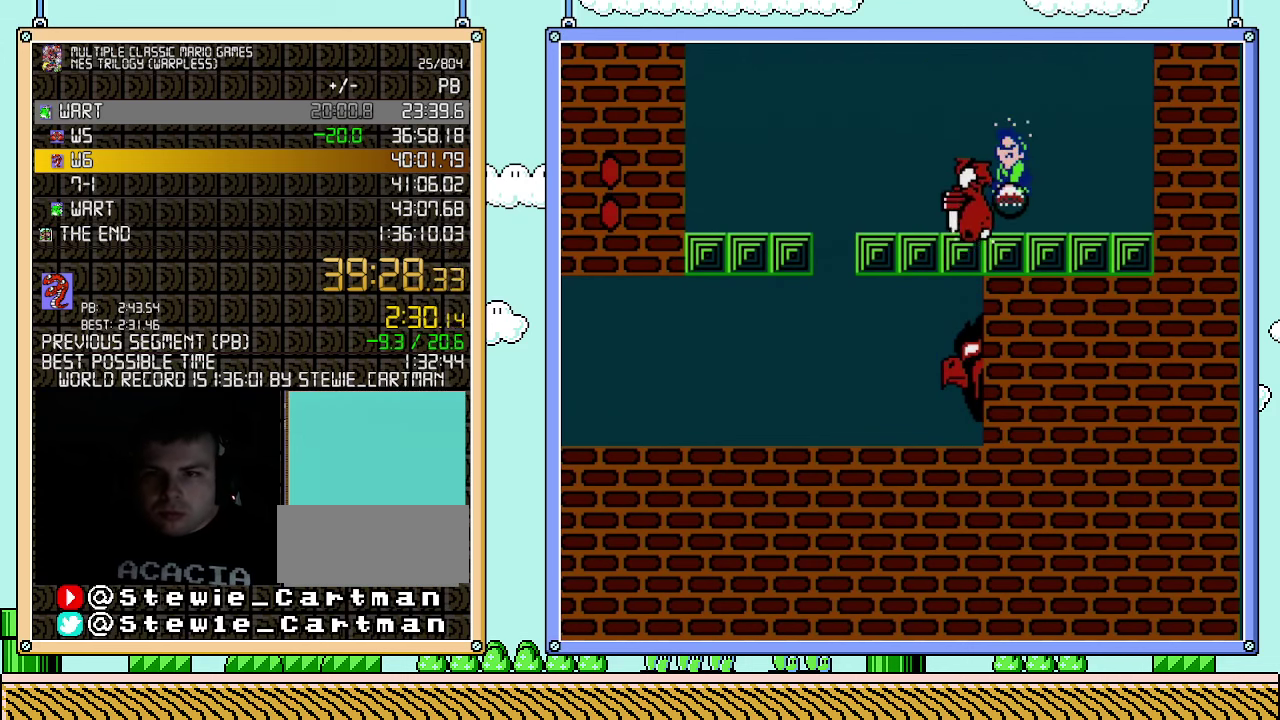
{"buttons": ["A", "B", "DPAD_LEFT"], "events": [[67, "B", "down"], [83, "A", "down"]]}
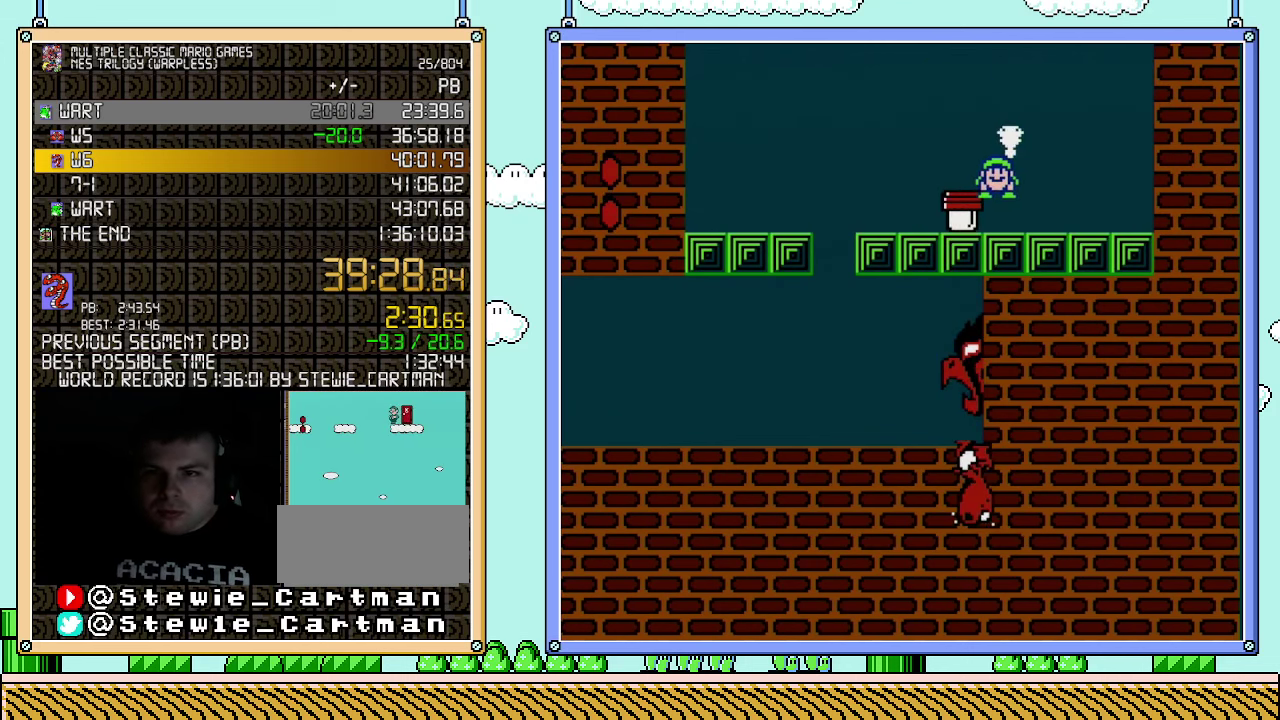
{"buttons": ["B", "DPAD_LEFT"], "events": [[183, "A", "up"], [250, "DPAD_LEFT", "up"], [317, "DPAD_DOWN", "down"], [350, "A", "down"], [400, "DPAD_LEFT", "down"], [433, "DPAD_DOWN", "up"], [467, "A", "up"]]}
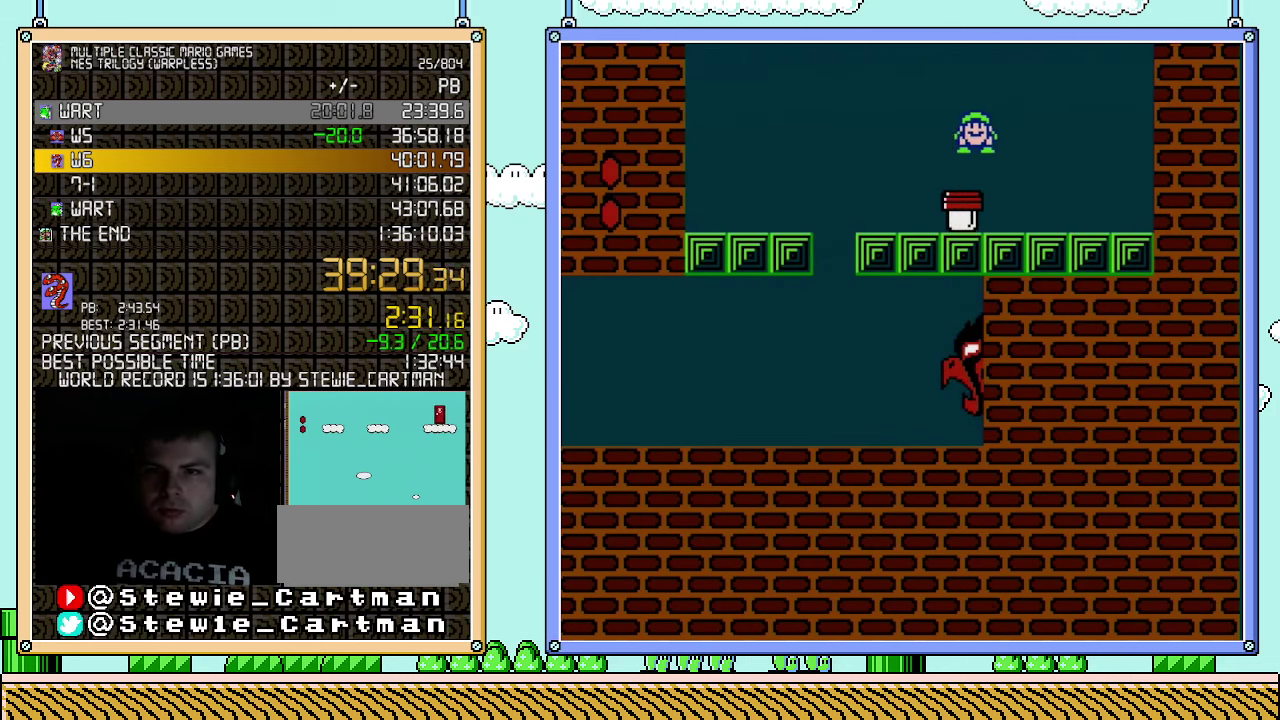
{"buttons": ["B", "DPAD_RIGHT"], "events": [[333, "DPAD_LEFT", "up"], [400, "DPAD_RIGHT", "down"]]}
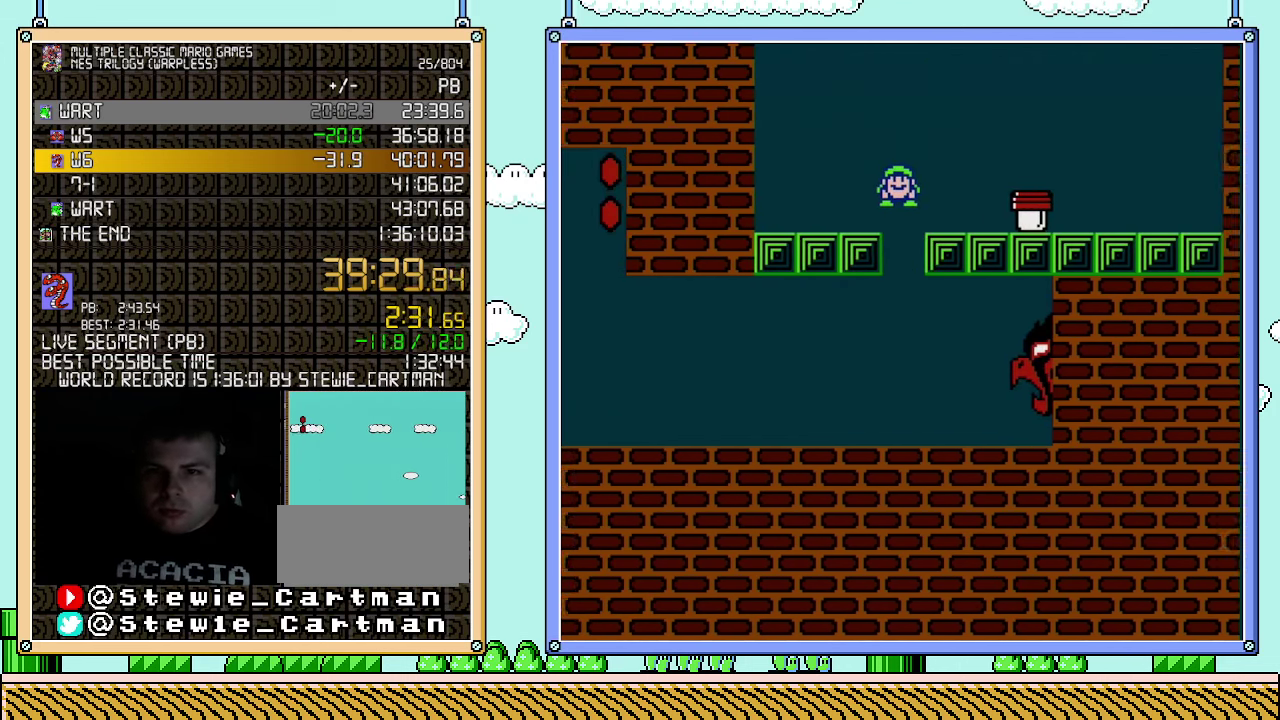
{"buttons": ["B"], "events": [[317, "DPAD_RIGHT", "up"]]}
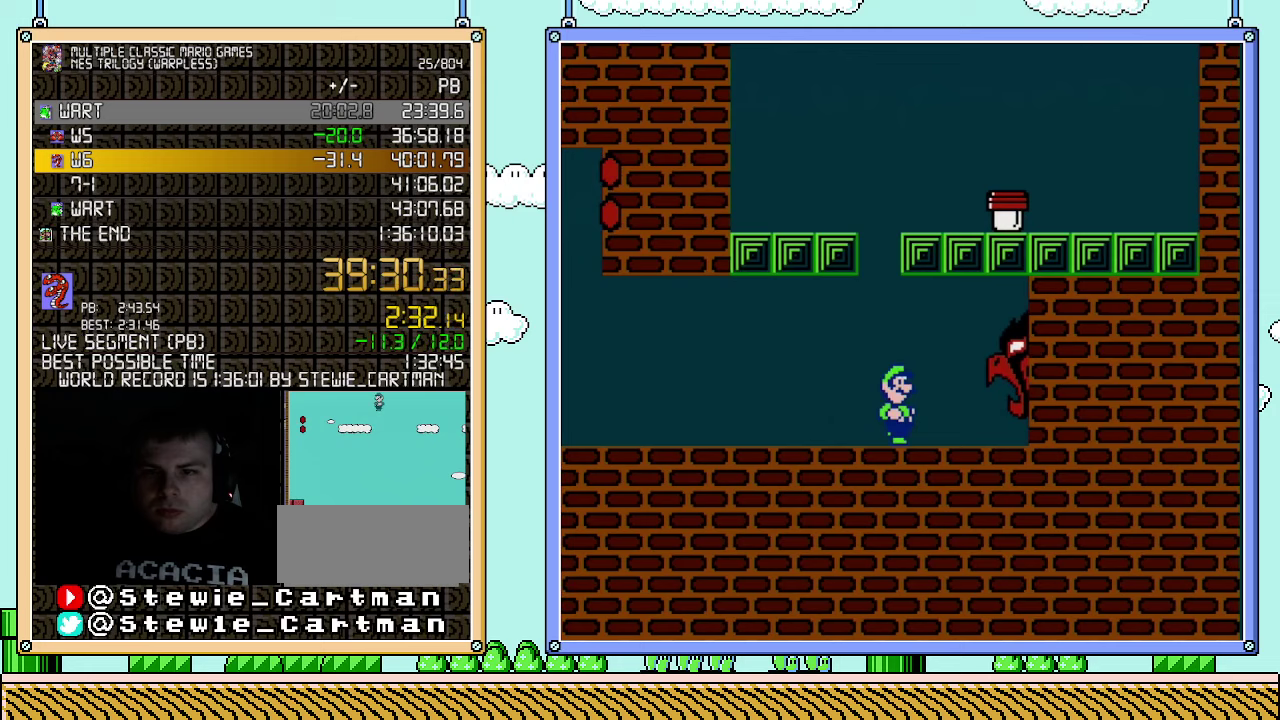
{"buttons": ["B", "DPAD_RIGHT"], "events": [[400, "DPAD_RIGHT", "down"]]}
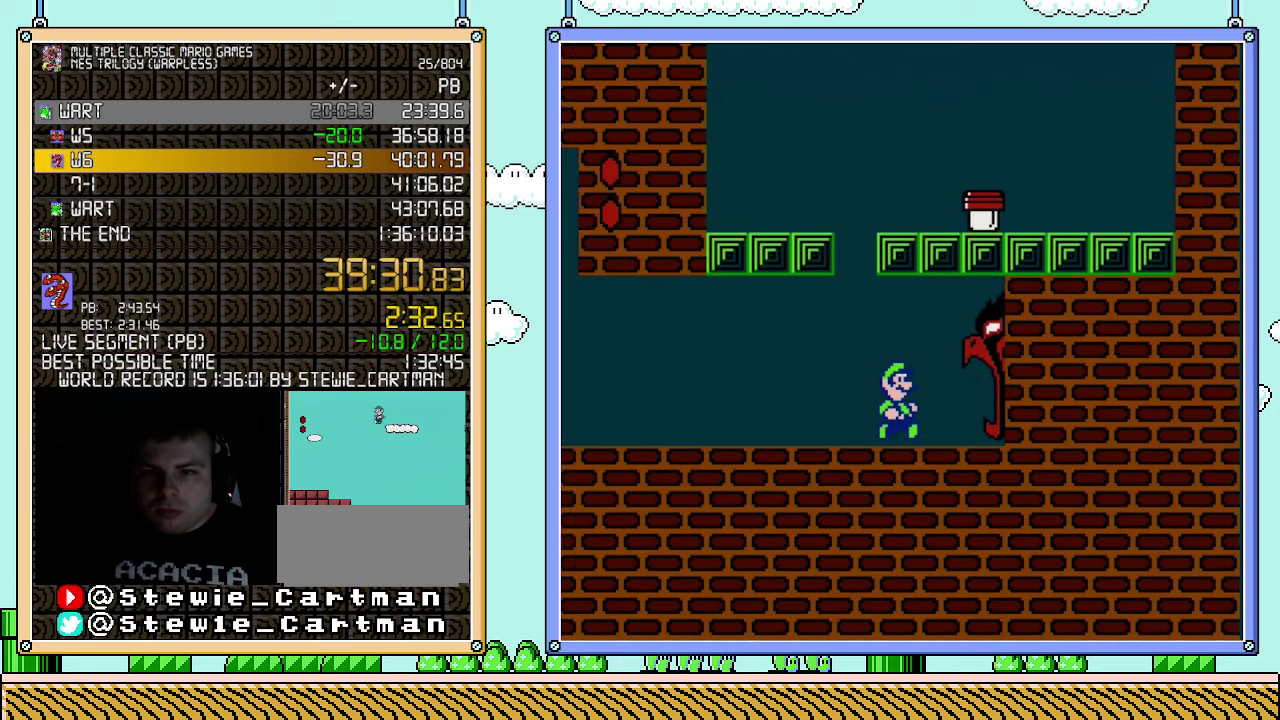
{"buttons": ["B", "DPAD_DOWN"], "events": [[333, "DPAD_DOWN", "down"], [367, "DPAD_RIGHT", "up"]]}
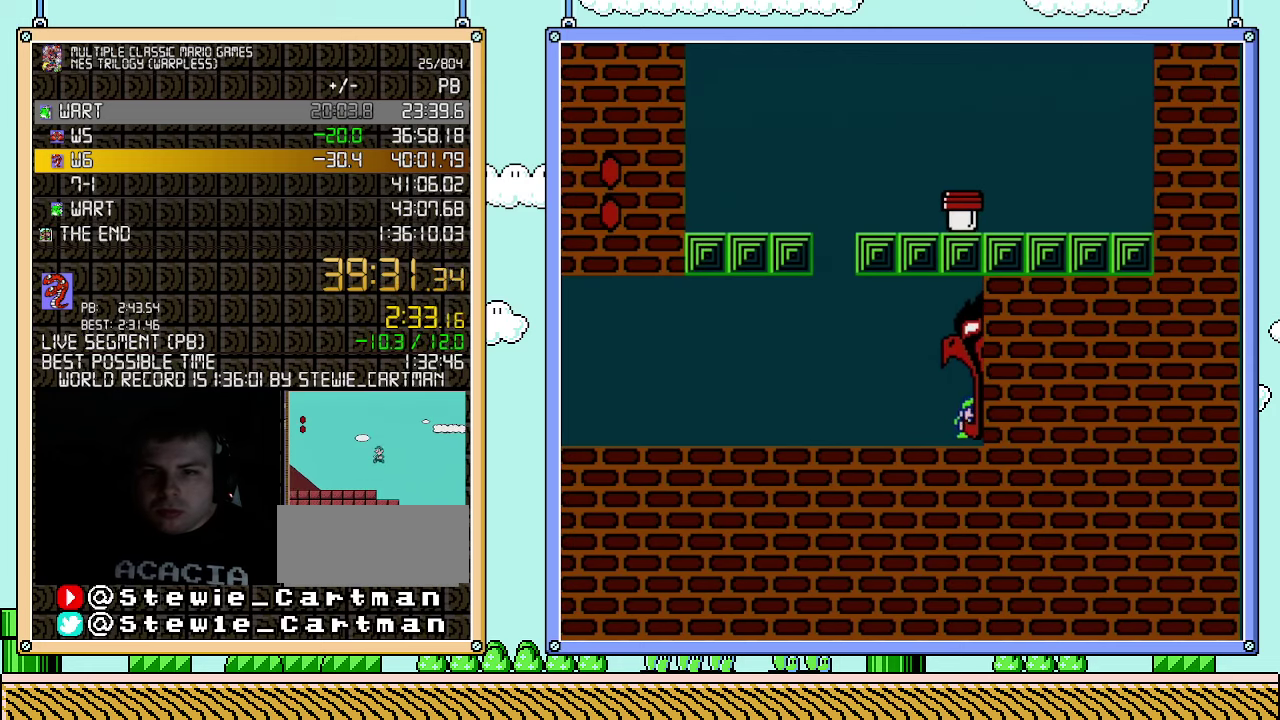
{"buttons": ["A", "B", "DPAD_RIGHT"], "events": [[33, "DPAD_DOWN", "up"], [150, "DPAD_RIGHT", "down"], [183, "A", "down"]]}
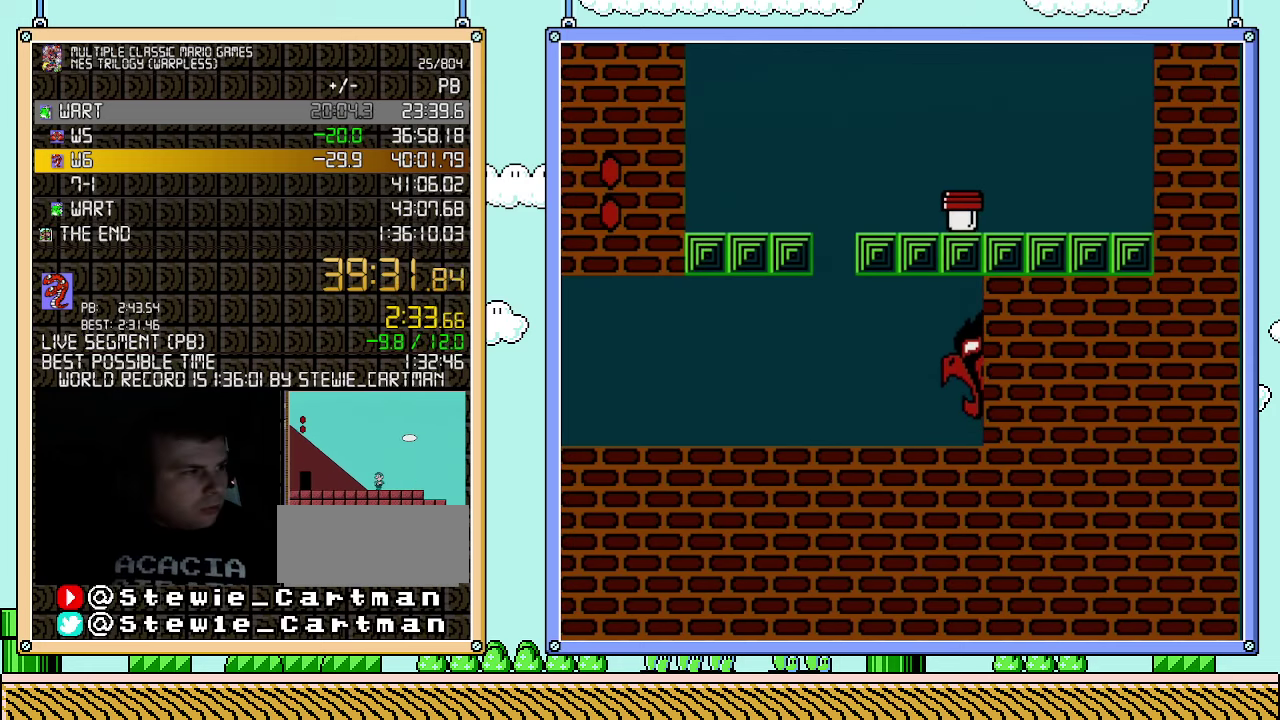
{"buttons": ["A", "B", "DPAD_RIGHT"], "events": []}
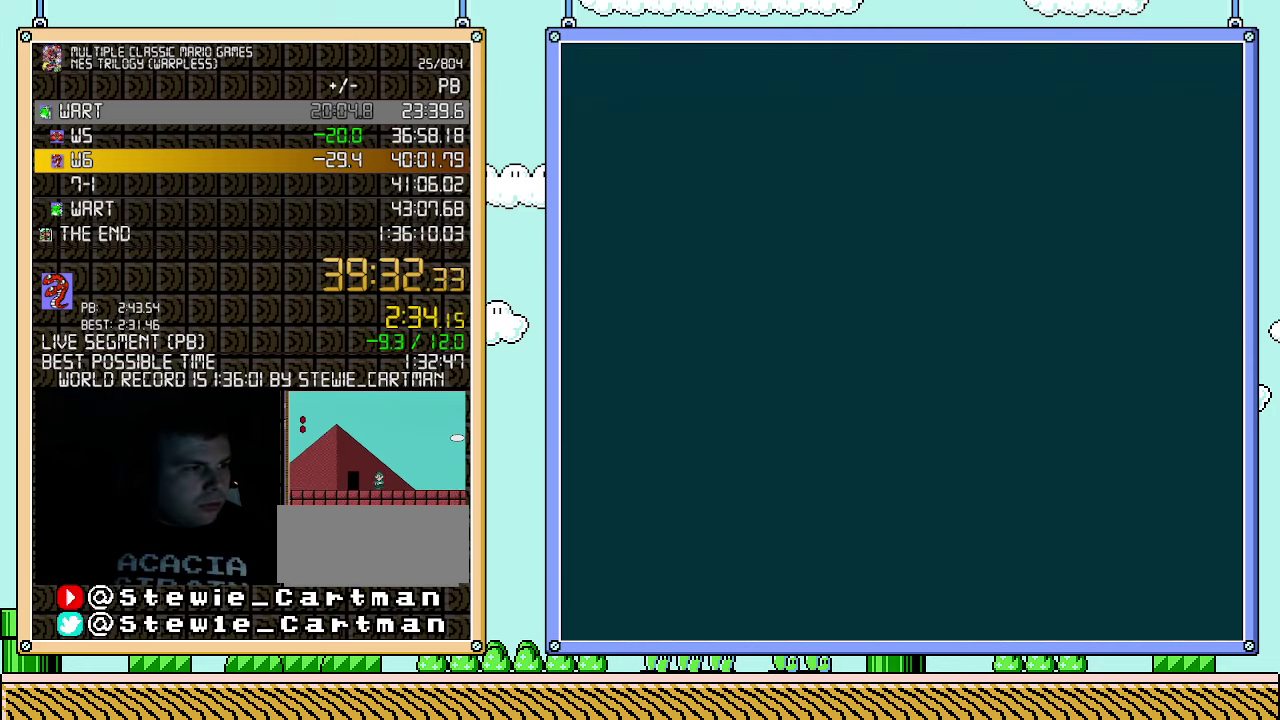
{"buttons": ["A", "B", "DPAD_RIGHT"], "events": []}
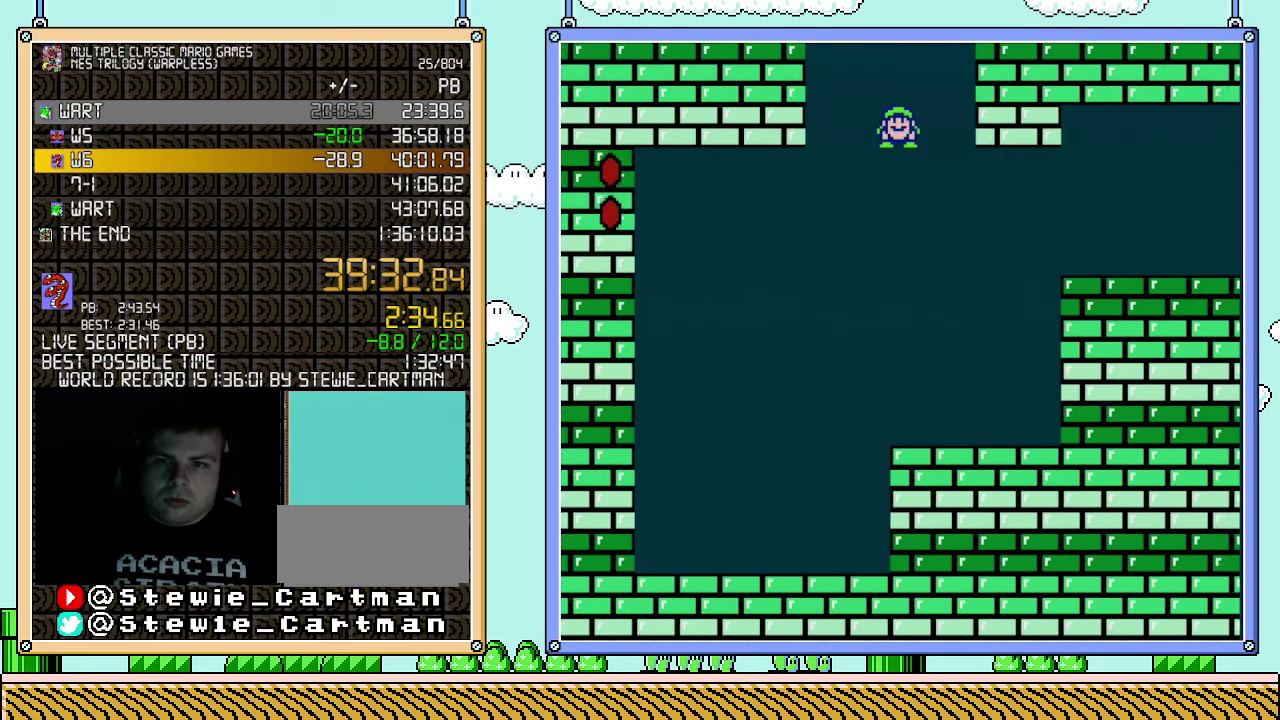
{"buttons": ["B", "DPAD_RIGHT"], "events": [[400, "A", "up"]]}
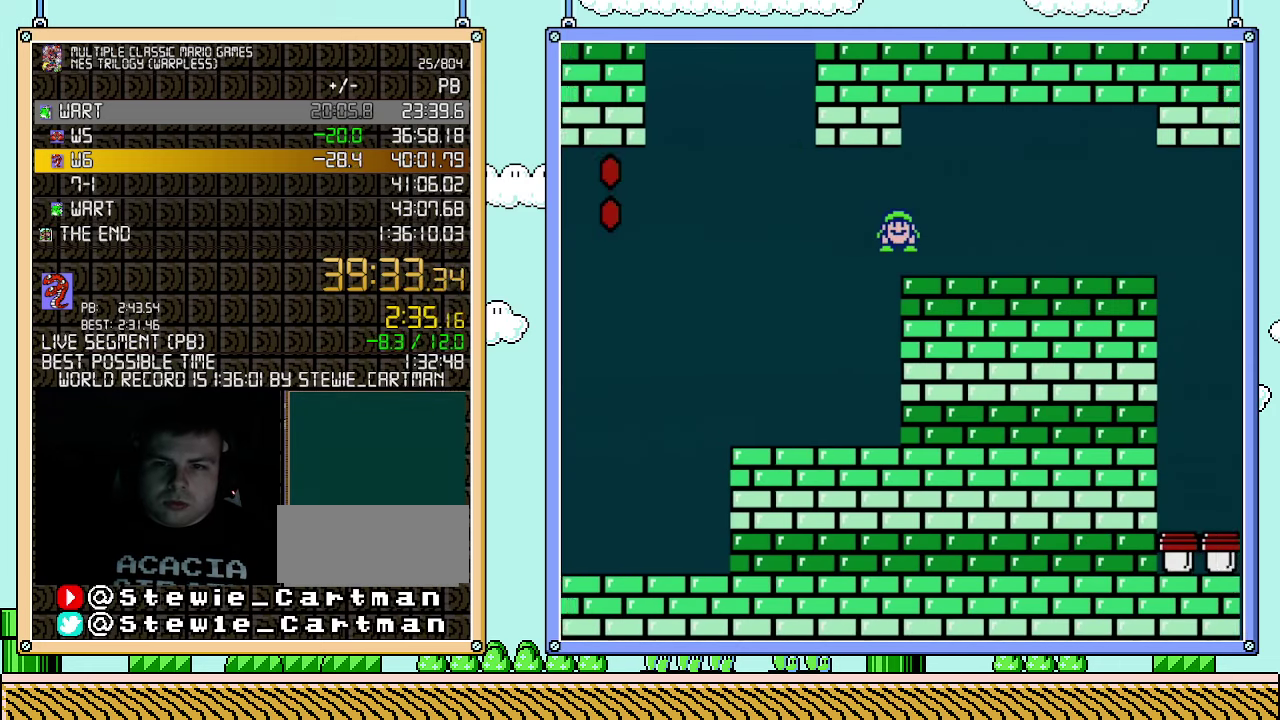
{"buttons": ["B", "DPAD_RIGHT"], "events": [[217, "A", "down"], [350, "A", "up"]]}
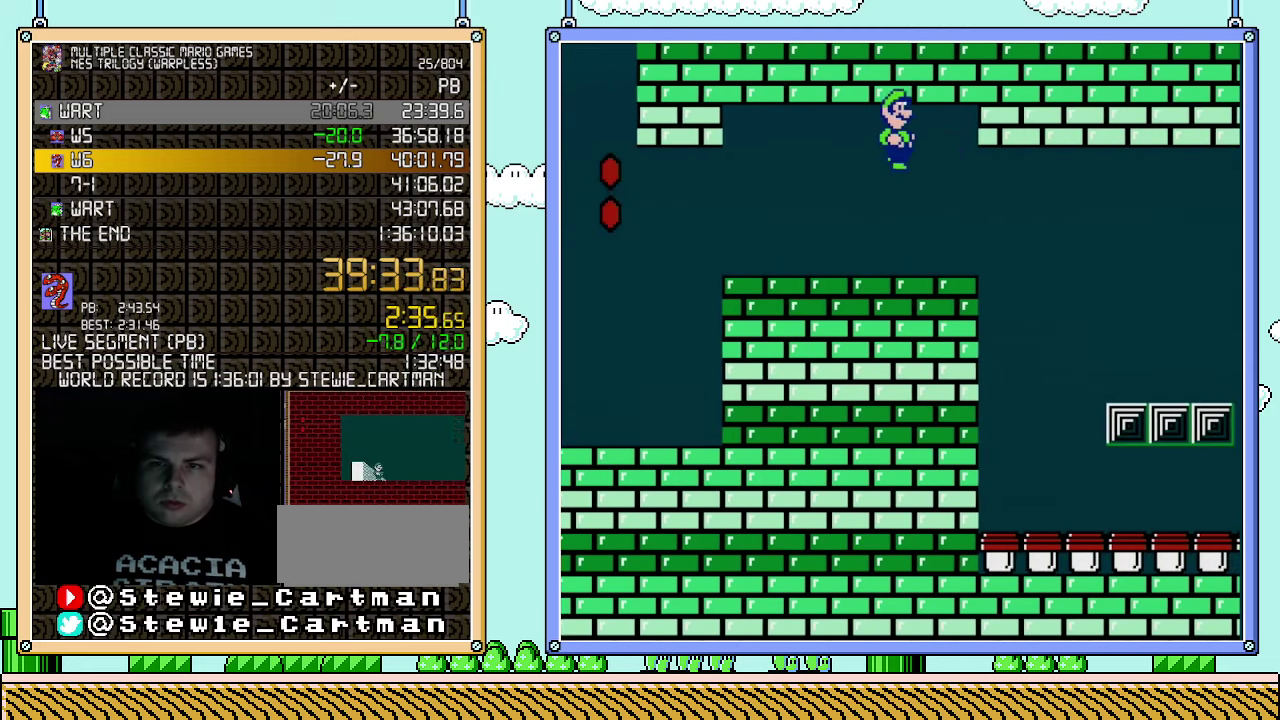
{"buttons": ["B", "DPAD_RIGHT"], "events": [[250, "DPAD_LEFT", "down"], [250, "DPAD_RIGHT", "up"], [400, "DPAD_LEFT", "up"], [500, "DPAD_RIGHT", "down"]]}
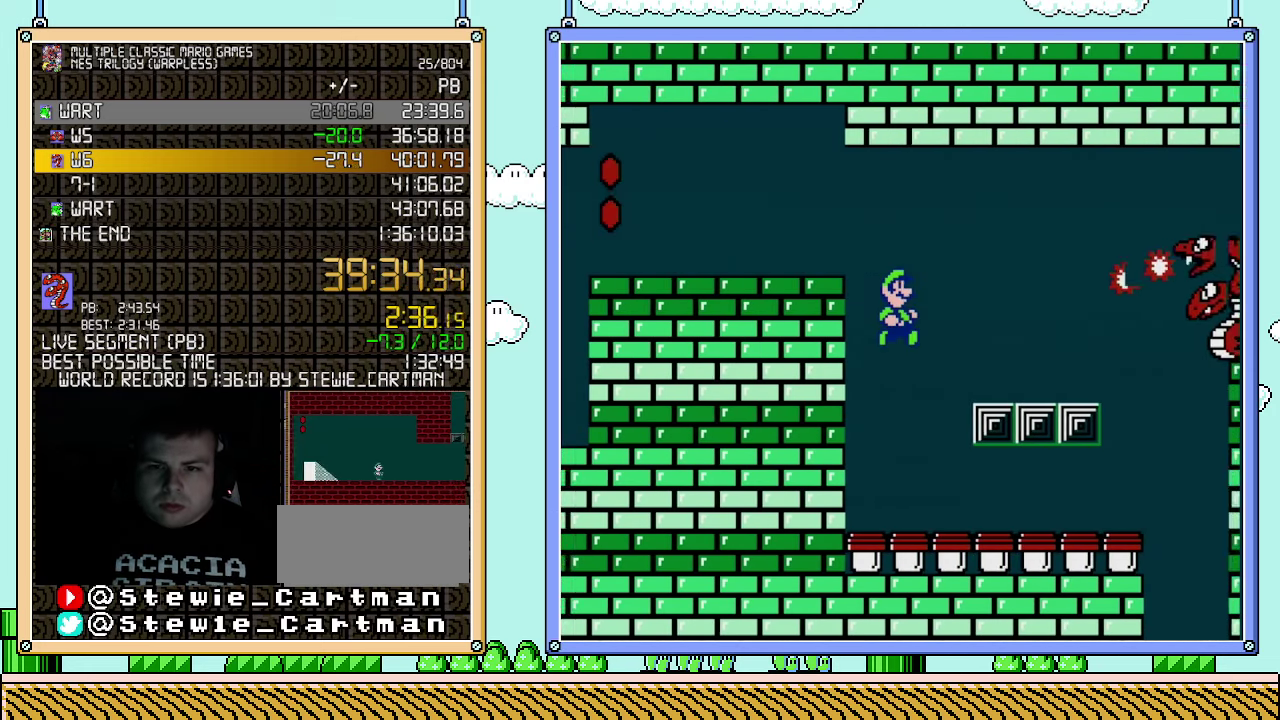
{"buttons": ["B", "DPAD_RIGHT"], "events": []}